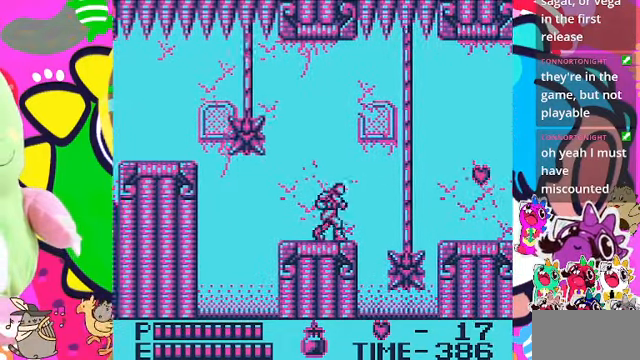
Gameplay with a controller (PlayStation layout); each line is a JSON object with the inputs held at the frame after it. "events" lists button and stick changes between this image and that frame as [ms after this image, input, new state], when the widget could be followed in between. Not read: L2 L3 R2 R3.
{"buttons": [], "left_stick": "center", "right_stick": "center", "events": [[66, "DPAD_RIGHT", "up"], [233, "DPAD_RIGHT", "down"], [466, "DPAD_RIGHT", "up"]]}
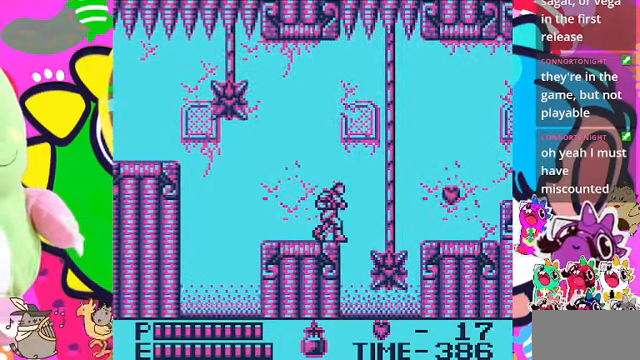
{"buttons": ["DPAD_RIGHT"], "left_stick": "center", "right_stick": "center", "events": [[333, "DPAD_RIGHT", "down"]]}
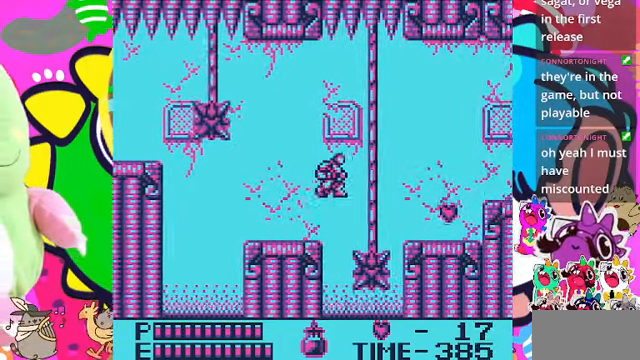
{"buttons": ["DPAD_UP"], "left_stick": "center", "right_stick": "center", "events": [[33, "CROSS", "down"], [400, "DPAD_UP", "down"], [433, "DPAD_RIGHT", "up"], [466, "CROSS", "up"]]}
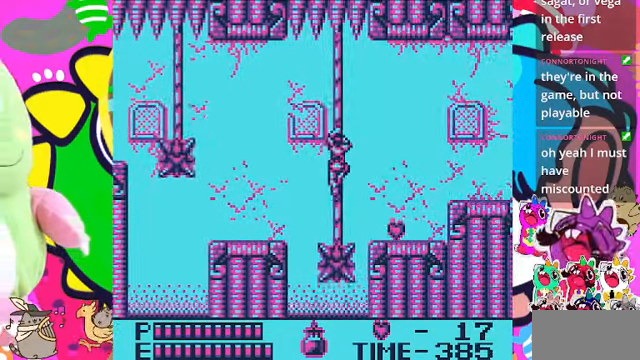
{"buttons": ["CROSS", "DPAD_RIGHT"], "left_stick": "center", "right_stick": "center", "events": [[200, "DPAD_RIGHT", "down"], [234, "DPAD_UP", "up"], [334, "CROSS", "down"]]}
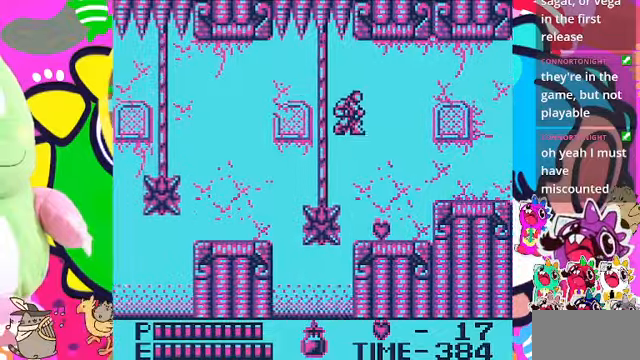
{"buttons": ["DPAD_RIGHT"], "left_stick": "center", "right_stick": "center", "events": [[167, "CROSS", "up"]]}
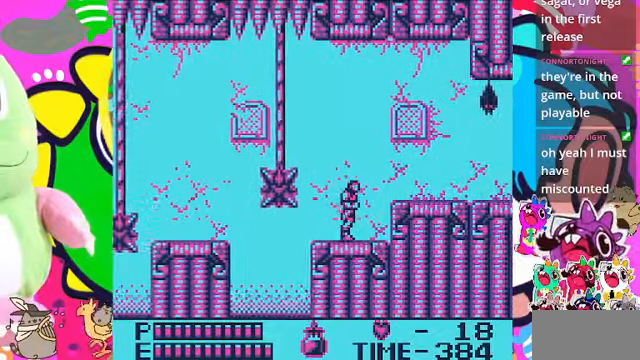
{"buttons": ["CROSS", "SQUARE", "DPAD_RIGHT"], "left_stick": "center", "right_stick": "center", "events": [[334, "CROSS", "down"], [500, "SQUARE", "down"]]}
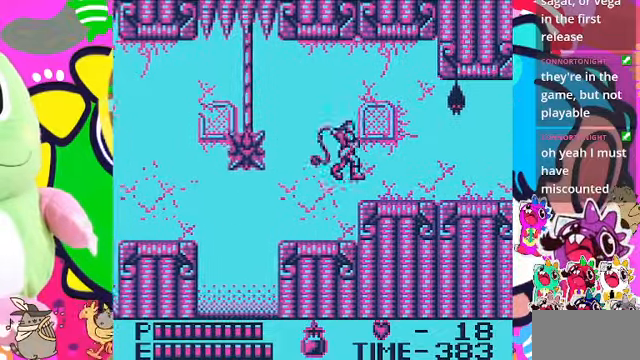
{"buttons": ["CROSS"], "left_stick": "center", "right_stick": "center", "events": [[167, "CROSS", "up"], [167, "DPAD_RIGHT", "up"], [200, "SQUARE", "up"], [500, "CROSS", "down"]]}
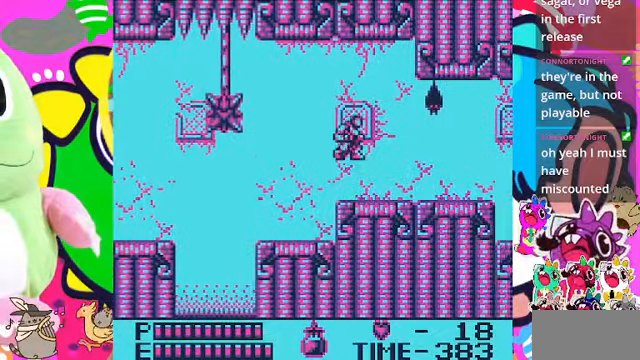
{"buttons": [], "left_stick": "center", "right_stick": "center", "events": [[34, "SQUARE", "down"], [167, "CROSS", "up"], [200, "SQUARE", "up"]]}
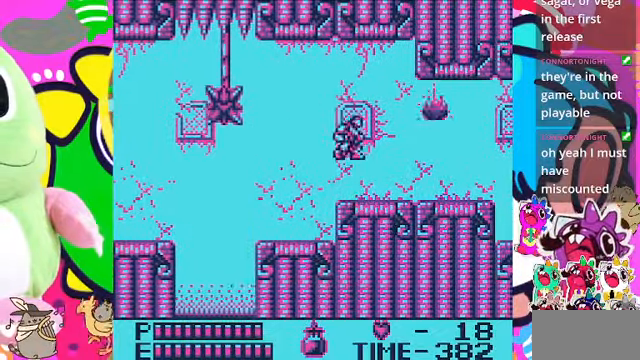
{"buttons": ["DPAD_RIGHT"], "left_stick": "center", "right_stick": "center", "events": [[67, "DPAD_RIGHT", "down"]]}
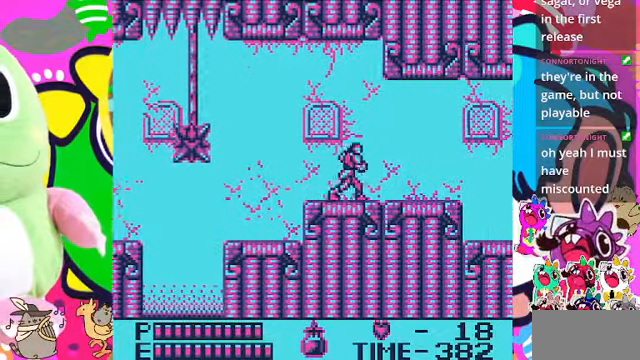
{"buttons": ["DPAD_RIGHT"], "left_stick": "center", "right_stick": "center", "events": []}
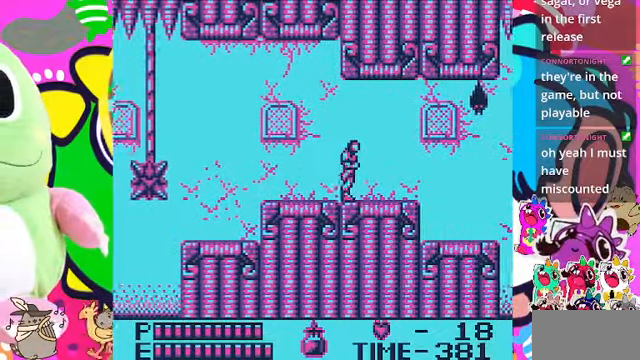
{"buttons": ["DPAD_RIGHT"], "left_stick": "center", "right_stick": "center", "events": [[134, "CROSS", "down"], [267, "SQUARE", "down"], [434, "CROSS", "up"], [467, "SQUARE", "up"]]}
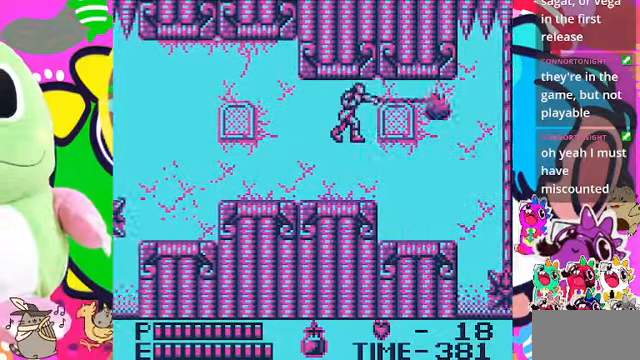
{"buttons": [], "left_stick": "center", "right_stick": "center", "events": [[334, "DPAD_RIGHT", "up"]]}
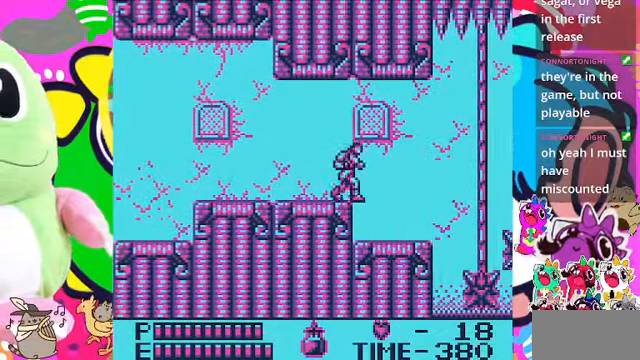
{"buttons": ["DPAD_RIGHT"], "left_stick": "center", "right_stick": "center", "events": [[67, "DPAD_RIGHT", "down"], [200, "CROSS", "down"], [300, "SQUARE", "down"], [400, "CROSS", "up"], [467, "SQUARE", "up"]]}
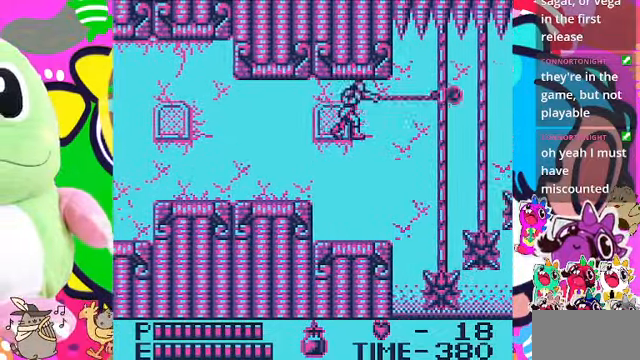
{"buttons": [], "left_stick": "center", "right_stick": "center", "events": [[267, "DPAD_RIGHT", "up"]]}
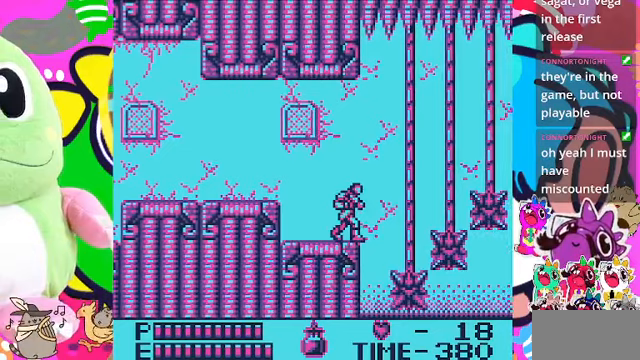
{"buttons": [], "left_stick": "center", "right_stick": "center", "events": [[233, "DPAD_RIGHT", "down"], [367, "DPAD_RIGHT", "up"]]}
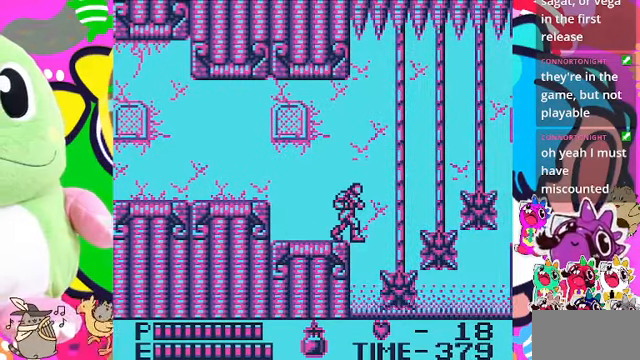
{"buttons": [], "left_stick": "center", "right_stick": "center", "events": []}
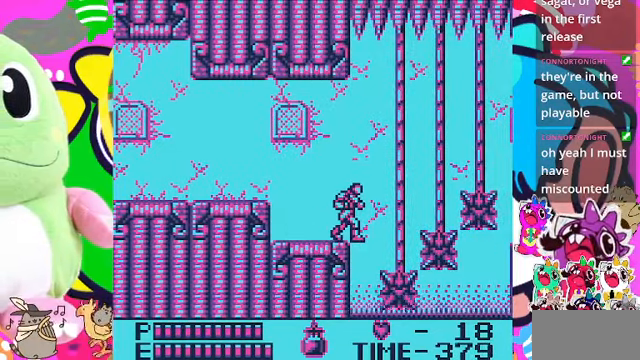
{"buttons": [], "left_stick": "center", "right_stick": "center", "events": []}
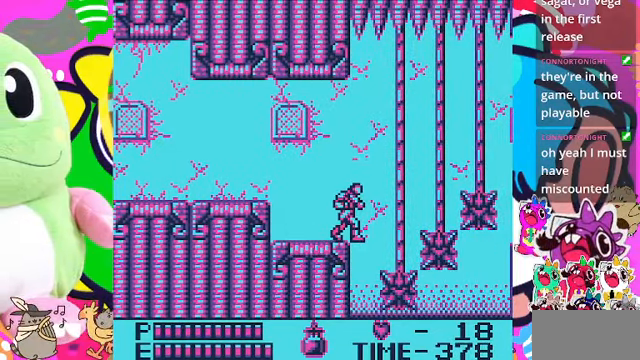
{"buttons": [], "left_stick": "center", "right_stick": "center", "events": []}
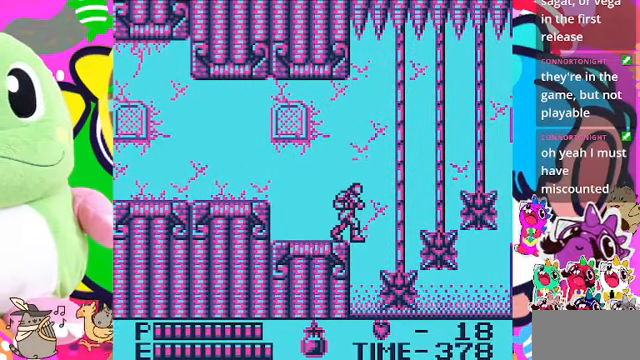
{"buttons": [], "left_stick": "center", "right_stick": "center", "events": []}
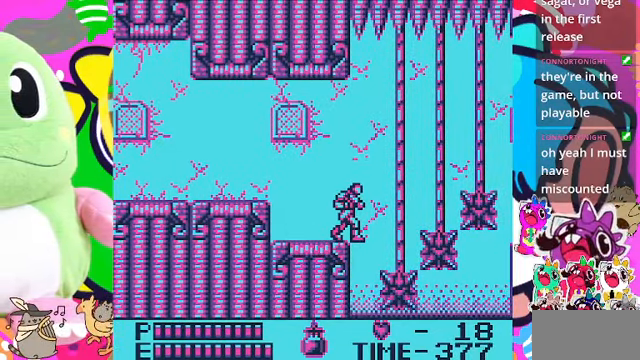
{"buttons": [], "left_stick": "center", "right_stick": "center", "events": []}
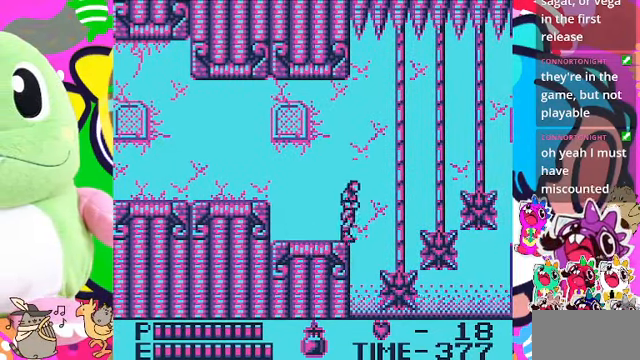
{"buttons": ["CROSS", "DPAD_UP"], "left_stick": "center", "right_stick": "center", "events": [[33, "DPAD_RIGHT", "down"], [67, "CROSS", "down"], [433, "DPAD_UP", "down"], [500, "DPAD_RIGHT", "up"]]}
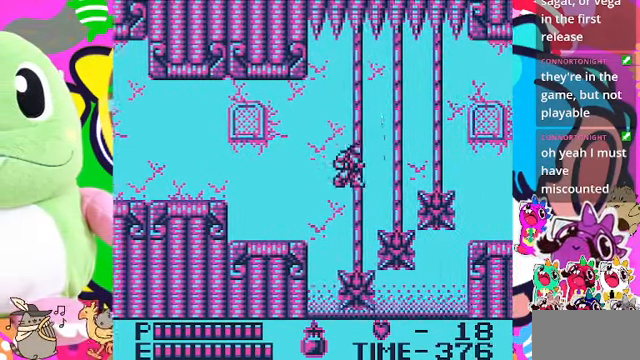
{"buttons": ["DPAD_RIGHT"], "left_stick": "center", "right_stick": "center", "events": [[100, "CROSS", "up"], [133, "DPAD_RIGHT", "down"], [167, "DPAD_UP", "up"], [200, "CROSS", "down"], [300, "CROSS", "up"]]}
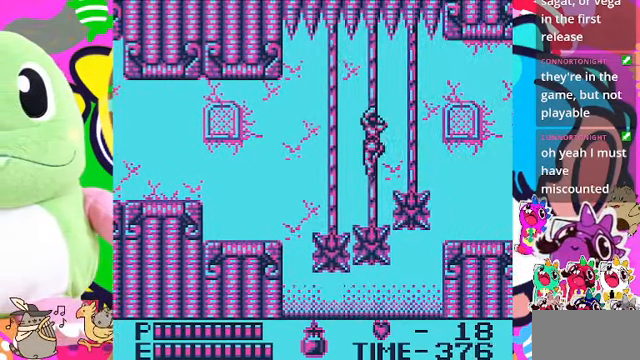
{"buttons": ["DPAD_RIGHT"], "left_stick": "center", "right_stick": "center", "events": [[33, "DPAD_RIGHT", "up"], [33, "DPAD_UP", "down"], [133, "CROSS", "down"], [167, "DPAD_RIGHT", "down"], [200, "DPAD_UP", "up"], [233, "CROSS", "up"]]}
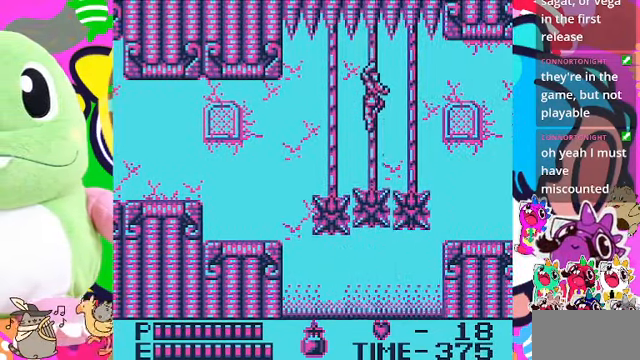
{"buttons": ["DPAD_UP"], "left_stick": "center", "right_stick": "center", "events": [[33, "CROSS", "down"], [167, "CROSS", "up"], [400, "DPAD_RIGHT", "up"], [400, "DPAD_UP", "down"]]}
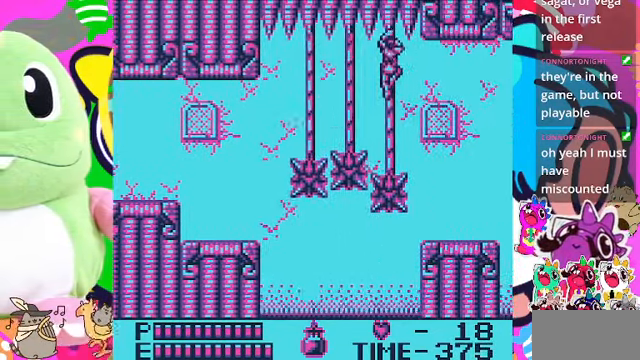
{"buttons": ["CROSS", "DPAD_RIGHT"], "left_stick": "center", "right_stick": "center", "events": [[33, "CROSS", "down"], [33, "DPAD_RIGHT", "down"], [33, "DPAD_UP", "up"], [100, "CROSS", "up"], [433, "CROSS", "down"]]}
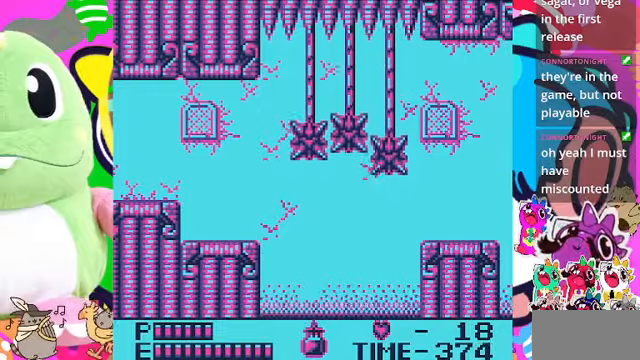
{"buttons": ["DPAD_RIGHT"], "left_stick": "center", "right_stick": "center", "events": [[66, "CROSS", "up"], [333, "CROSS", "down"], [433, "CROSS", "up"]]}
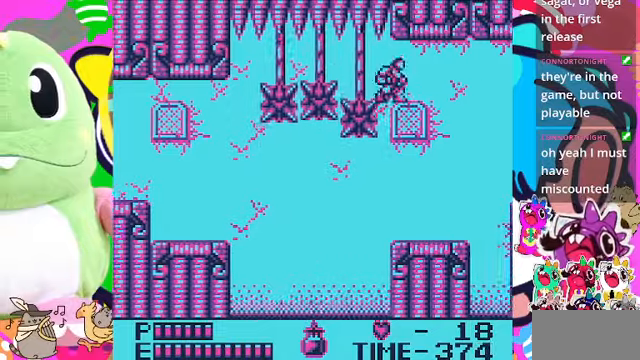
{"buttons": ["DPAD_RIGHT"], "left_stick": "center", "right_stick": "center", "events": []}
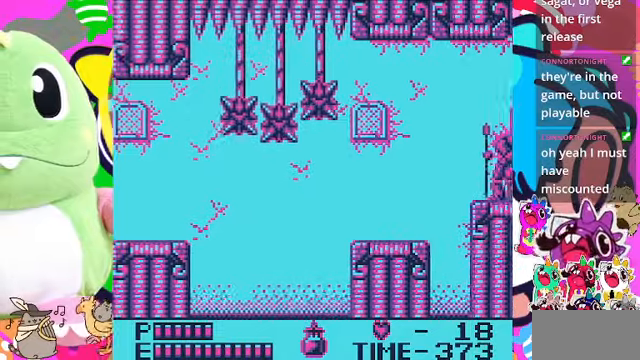
{"buttons": ["CROSS", "SQUARE"], "left_stick": "center", "right_stick": "center", "events": [[300, "DPAD_RIGHT", "up"], [433, "CROSS", "down"], [500, "SQUARE", "down"]]}
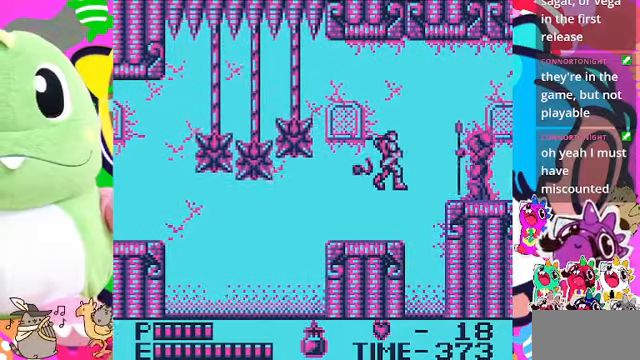
{"buttons": ["SQUARE"], "left_stick": "center", "right_stick": "center", "events": [[100, "CROSS", "up"], [166, "SQUARE", "up"], [366, "SQUARE", "down"]]}
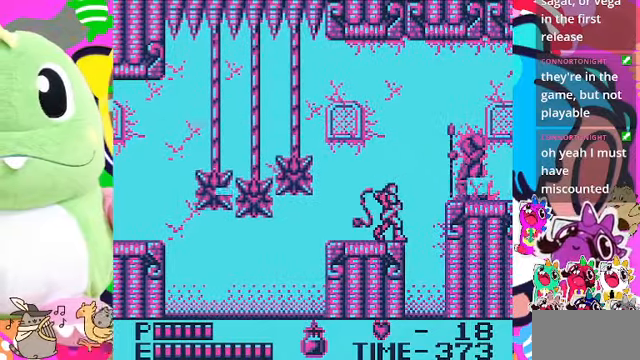
{"buttons": [], "left_stick": "center", "right_stick": "center", "events": [[233, "SQUARE", "up"], [300, "SQUARE", "down"], [366, "SQUARE", "up"], [433, "SQUARE", "down"], [500, "SQUARE", "up"]]}